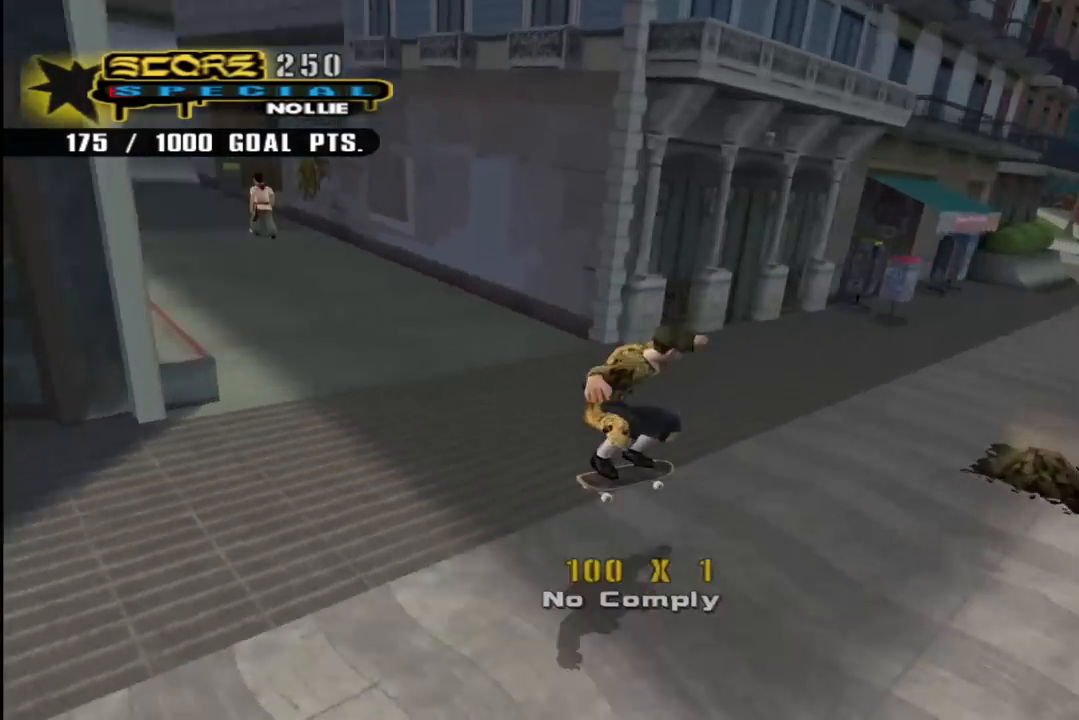
Gameplay with a controller (PlayStation layout); each line is a JSON object with the inputs held at the frame after it. "events" lists button and stick changes between this image and that frame as [ms after this image, input, new state], when the widget could be followed in between.
{"buttons": ["DPAD_DOWN"], "left_stick": "center", "right_stick": "center", "events": [[33, "right_stick", "center"], [67, "DPAD_DOWN", "down"], [100, "DPAD_DOWN", "up"], [250, "right_stick", "right"], [450, "right_stick", "center"], [467, "DPAD_DOWN", "down"]]}
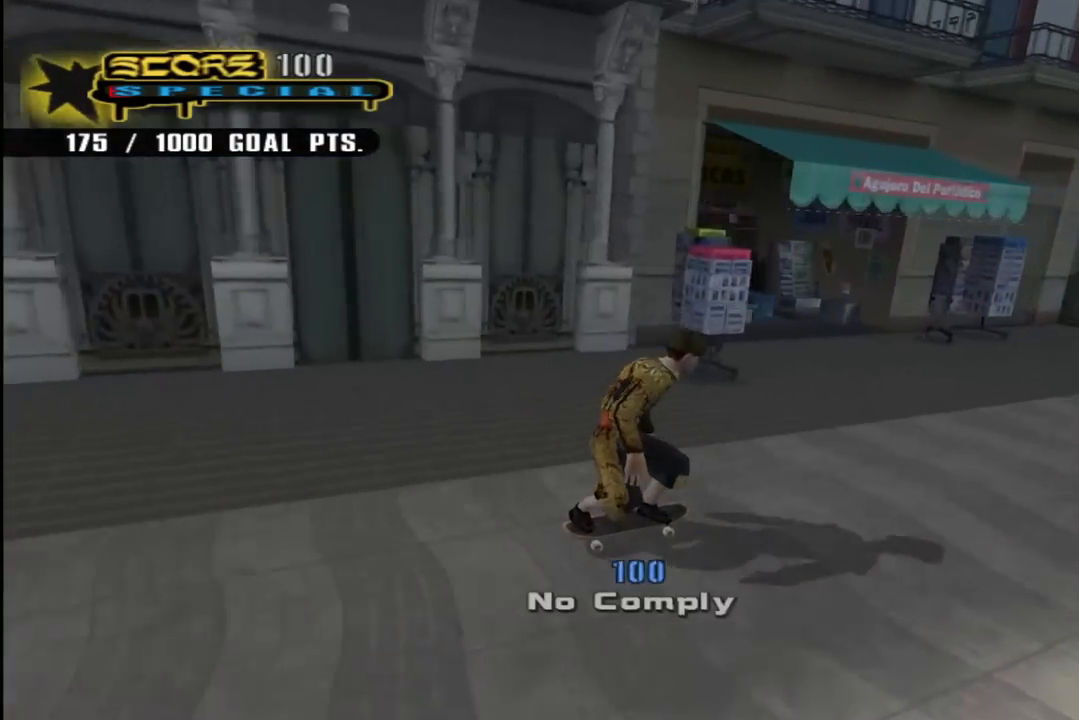
{"buttons": ["DPAD_DOWN", "DPAD_RIGHT"], "left_stick": "center", "right_stick": "center", "events": [[200, "DPAD_LEFT", "down"], [417, "DPAD_LEFT", "up"], [433, "DPAD_RIGHT", "down"]]}
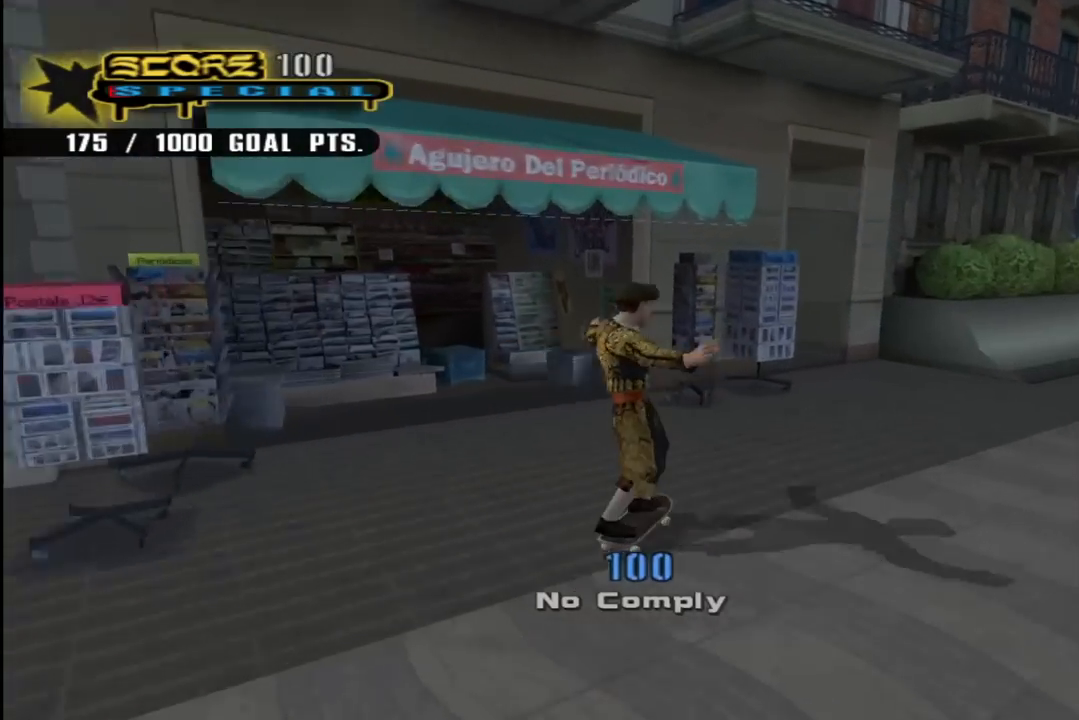
{"buttons": ["CROSS", "DPAD_UP", "DPAD_LEFT"], "left_stick": "center", "right_stick": "center", "events": [[233, "DPAD_DOWN", "up"], [350, "DPAD_RIGHT", "up"], [417, "CROSS", "down"], [417, "DPAD_LEFT", "down"], [417, "DPAD_UP", "down"]]}
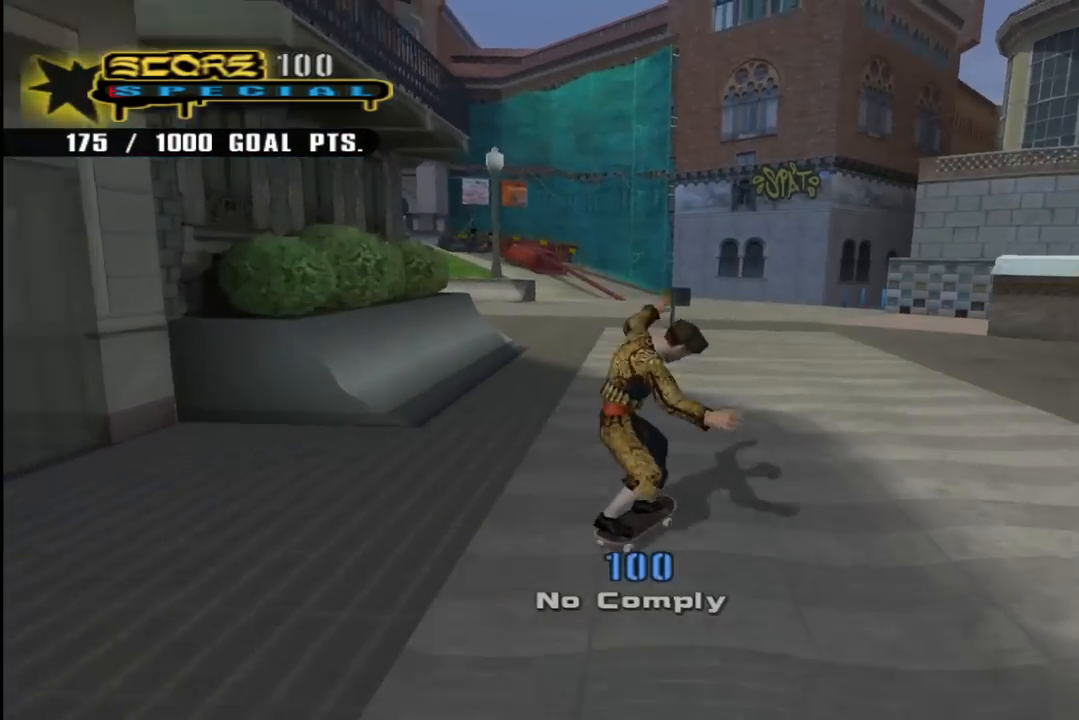
{"buttons": [], "left_stick": "center", "right_stick": "right", "events": [[17, "DPAD_UP", "up"], [100, "DPAD_DOWN", "down"], [250, "DPAD_DOWN", "up"], [267, "DPAD_LEFT", "up"], [317, "CROSS", "up"], [500, "right_stick", "right"]]}
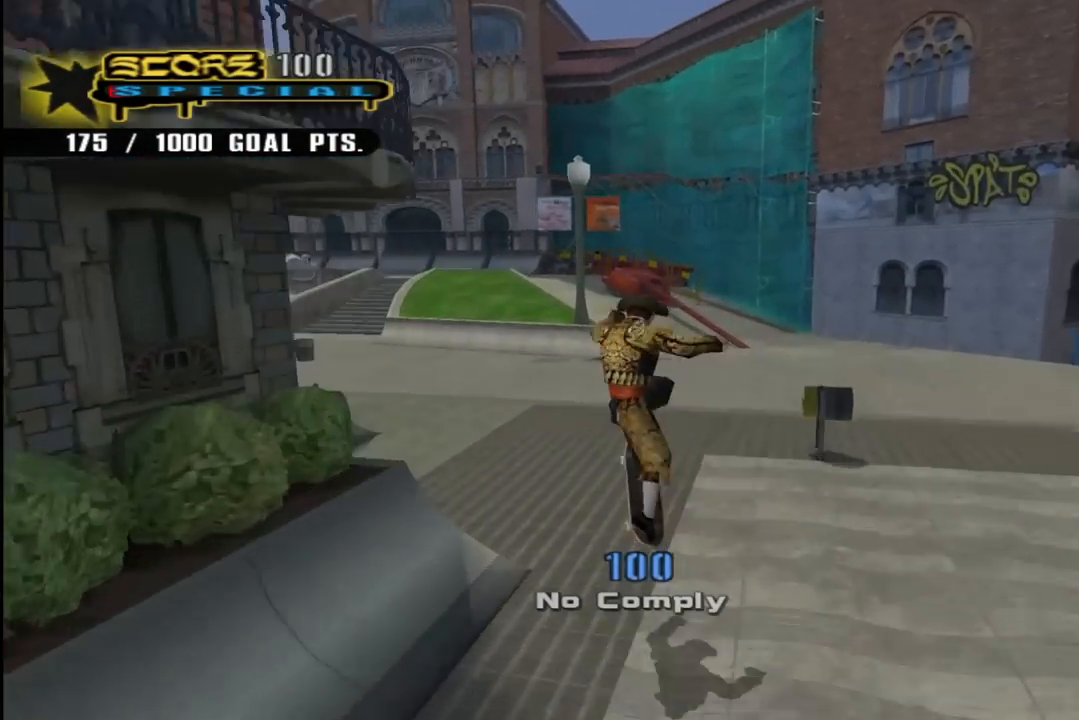
{"buttons": ["DPAD_LEFT"], "left_stick": "center", "right_stick": "center", "events": [[450, "DPAD_LEFT", "down"], [467, "right_stick", "center"]]}
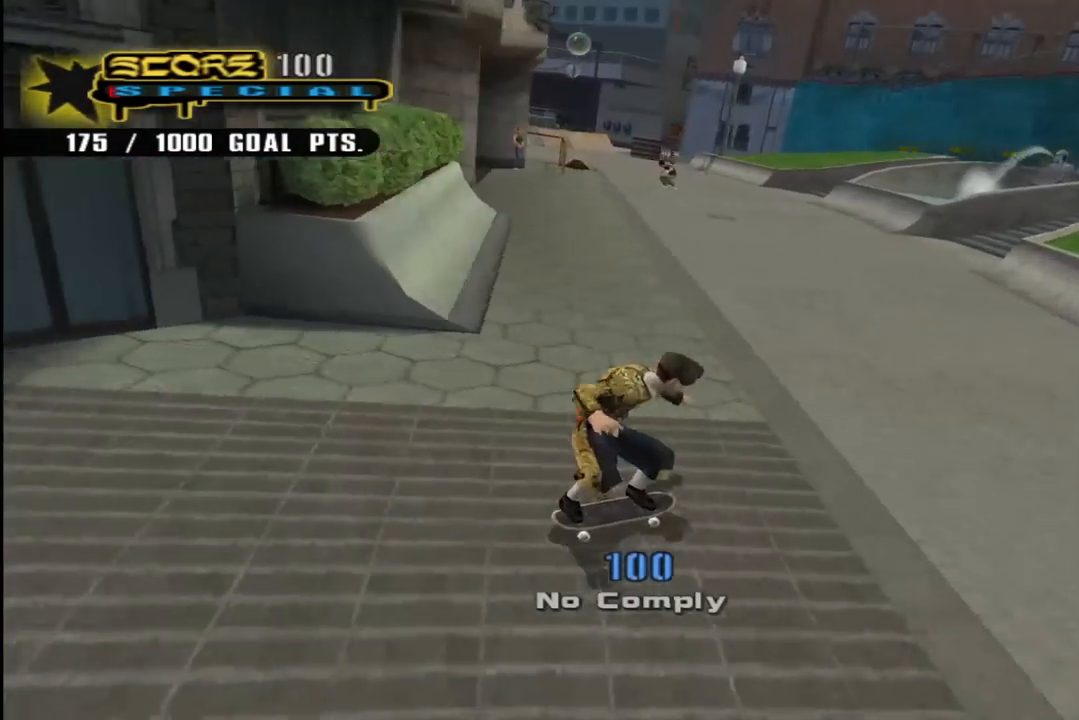
{"buttons": ["CROSS", "DPAD_LEFT"], "left_stick": "center", "right_stick": "center", "events": [[50, "DPAD_DOWN", "down"], [67, "CROSS", "down"], [117, "DPAD_DOWN", "up"], [333, "DPAD_DOWN", "down"], [467, "DPAD_DOWN", "up"]]}
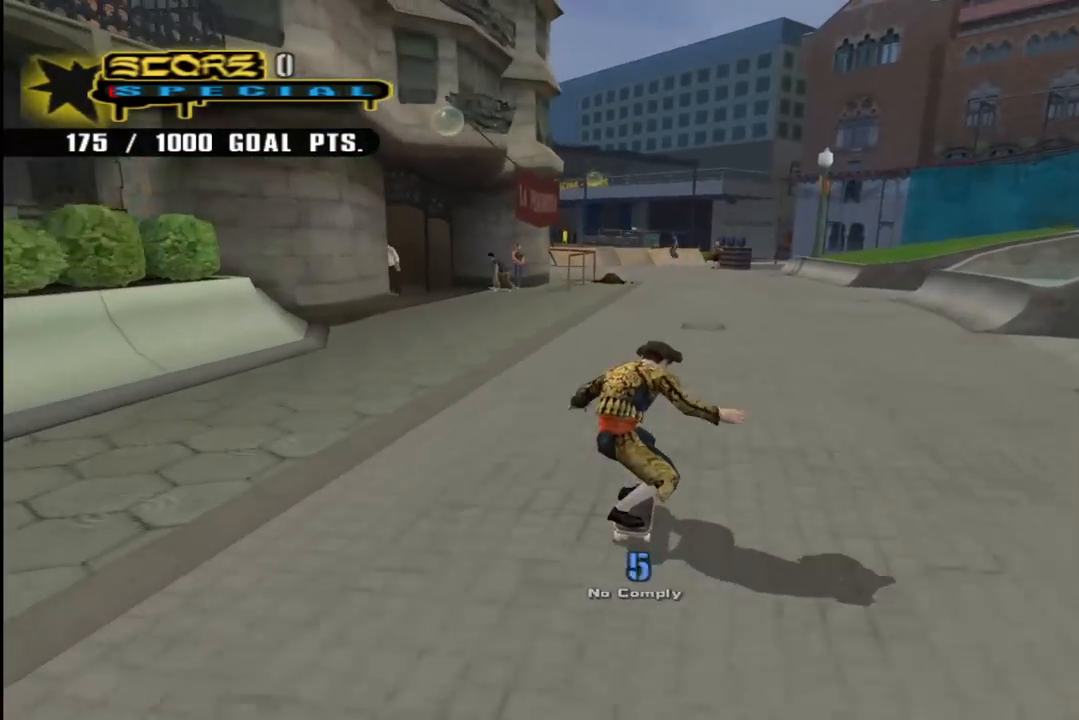
{"buttons": ["CROSS", "DPAD_UP", "DPAD_RIGHT"], "left_stick": "center", "right_stick": "center", "events": [[50, "DPAD_LEFT", "up"], [200, "DPAD_LEFT", "down"], [283, "DPAD_LEFT", "up"], [483, "DPAD_RIGHT", "down"], [500, "DPAD_UP", "down"]]}
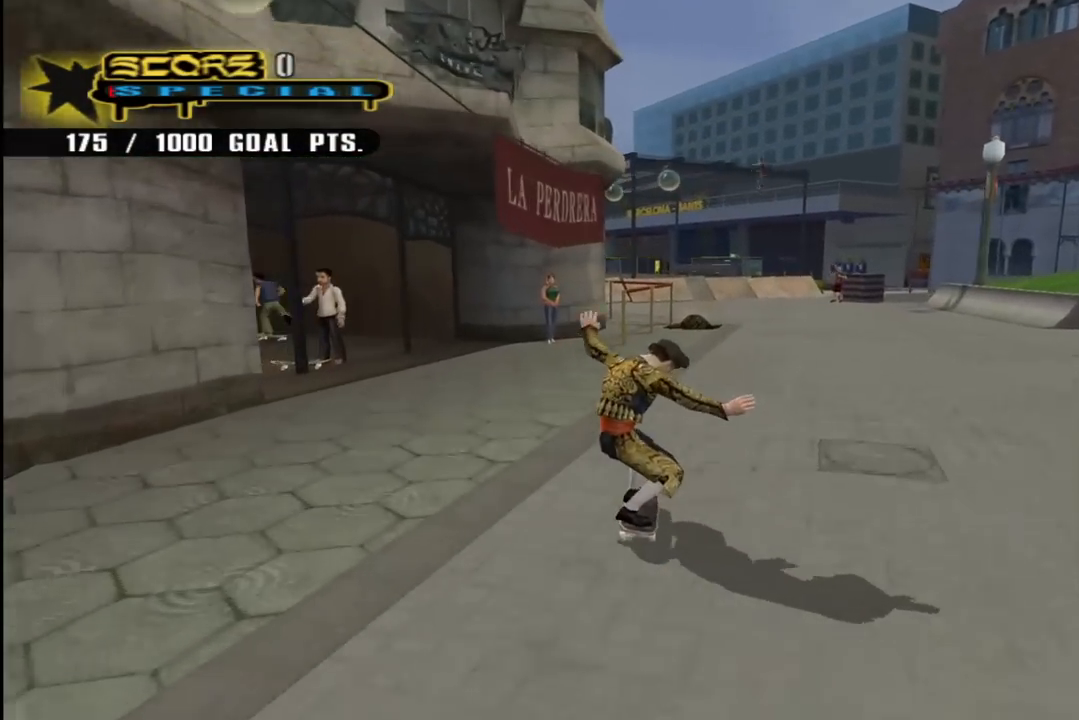
{"buttons": ["CROSS"], "left_stick": "center", "right_stick": "center", "events": [[33, "DPAD_UP", "up"], [117, "DPAD_RIGHT", "up"], [167, "DPAD_UP", "down"], [267, "DPAD_LEFT", "down"], [417, "DPAD_UP", "up"], [433, "DPAD_LEFT", "up"]]}
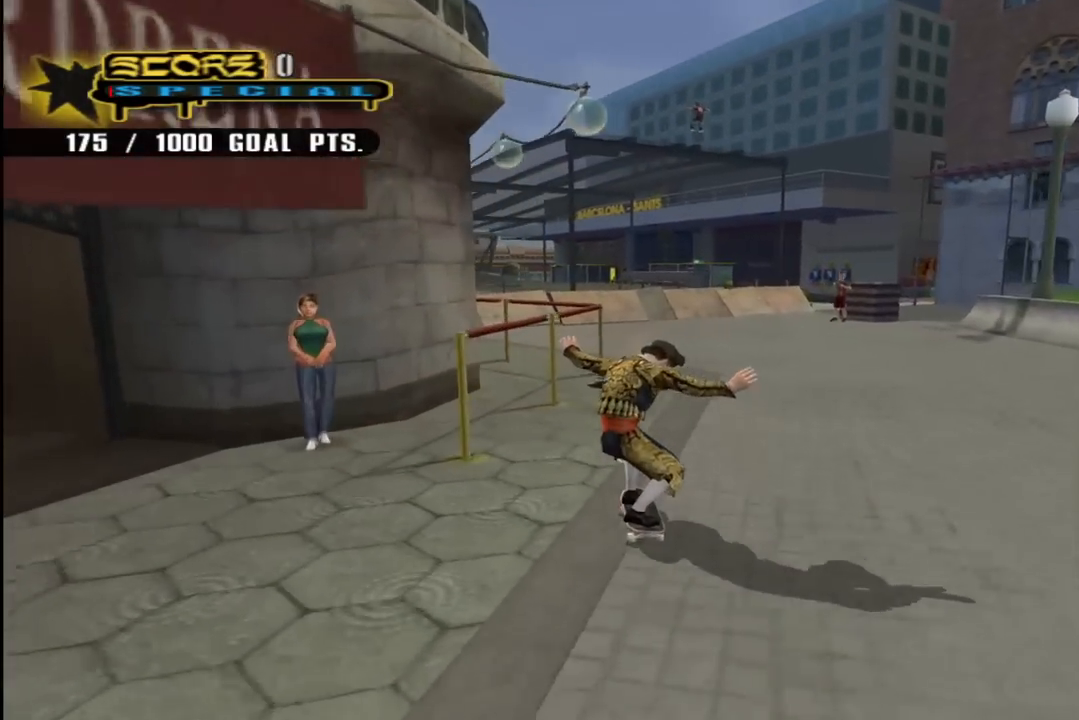
{"buttons": ["CROSS"], "left_stick": "center", "right_stick": "center", "events": [[17, "DPAD_UP", "down"], [83, "DPAD_UP", "up"], [150, "DPAD_UP", "down"], [217, "CROSS", "up"], [217, "TRIANGLE", "down"], [383, "DPAD_UP", "up"], [433, "CROSS", "down"], [467, "TRIANGLE", "up"]]}
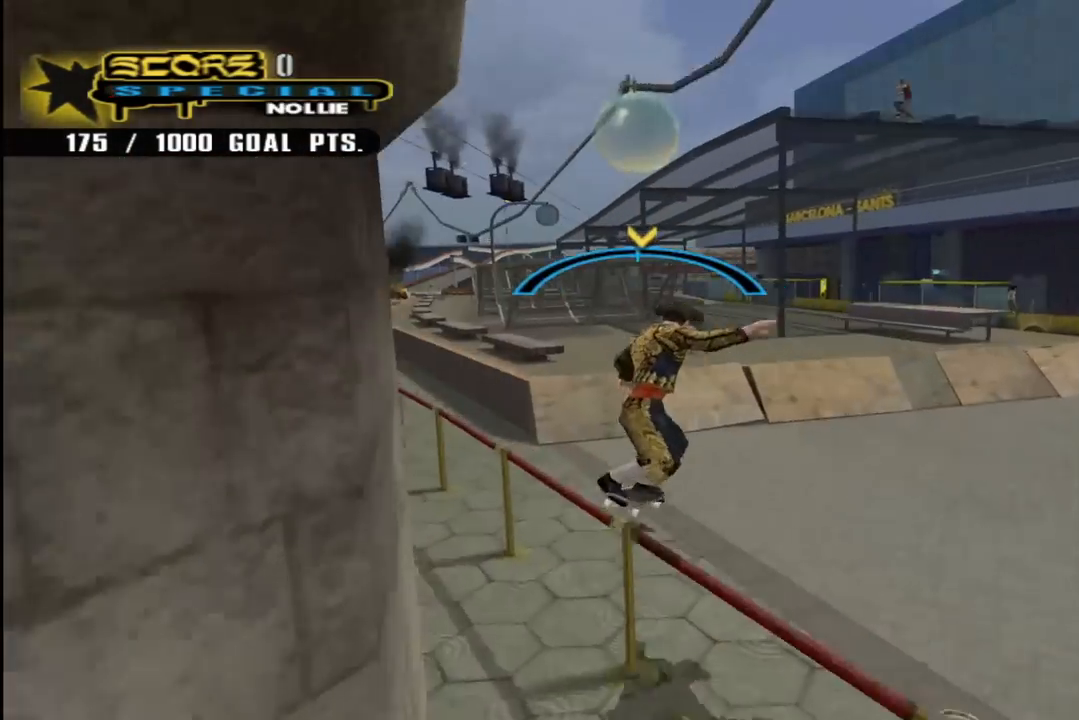
{"buttons": ["SQUARE", "L1", "DPAD_UP", "DPAD_RIGHT"], "left_stick": "center", "right_stick": "center", "events": [[233, "DPAD_RIGHT", "down"], [250, "DPAD_UP", "down"], [300, "L1", "down"], [383, "SQUARE", "down"], [400, "CROSS", "up"]]}
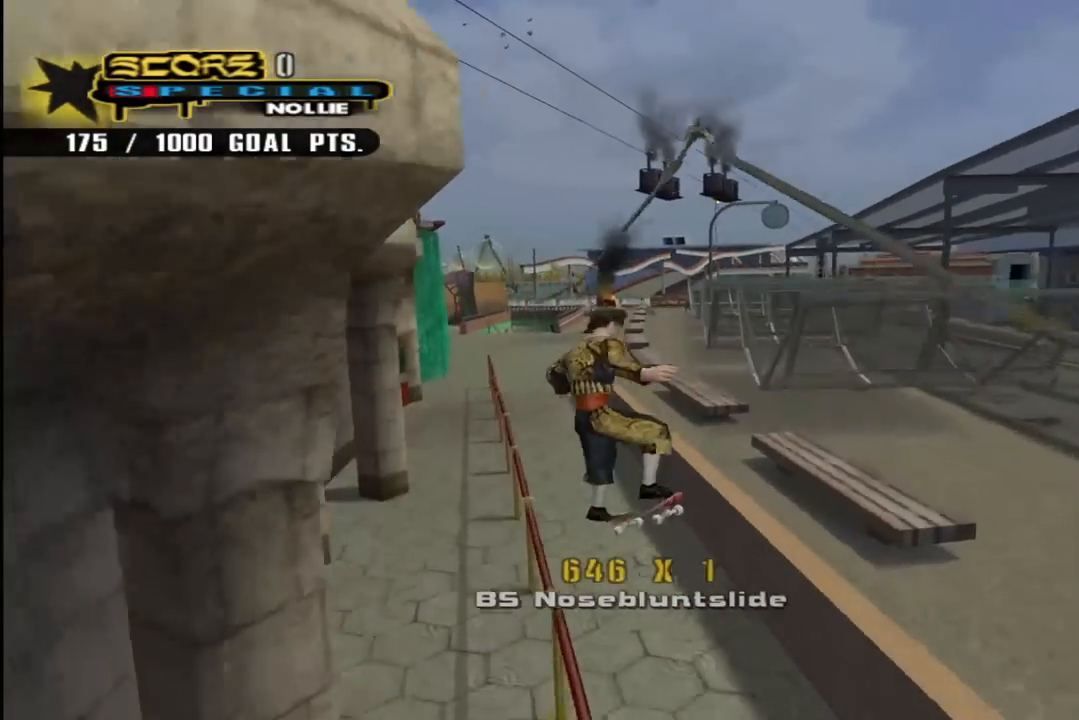
{"buttons": ["TRIANGLE"], "left_stick": "center", "right_stick": "center", "events": [[33, "SQUARE", "up"], [67, "DPAD_RIGHT", "up"], [67, "DPAD_UP", "up"], [167, "DPAD_UP", "down"], [250, "TRIANGLE", "down"], [267, "DPAD_UP", "up"], [350, "L1", "up"], [367, "DPAD_UP", "down"], [500, "DPAD_UP", "up"]]}
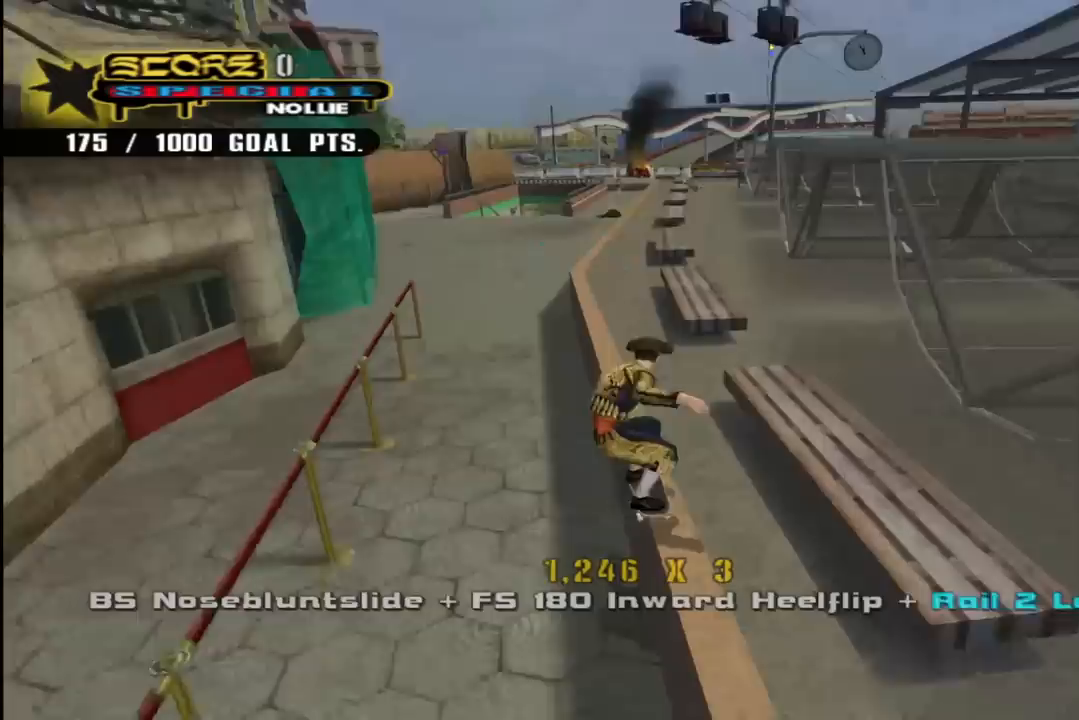
{"buttons": ["CROSS", "L1", "DPAD_UP", "DPAD_LEFT"], "left_stick": "center", "right_stick": "center", "events": [[50, "DPAD_LEFT", "down"], [67, "DPAD_UP", "down"], [117, "CROSS", "down"], [133, "L1", "down"], [133, "TRIANGLE", "up"], [217, "CROSS", "up"], [383, "CROSS", "down"]]}
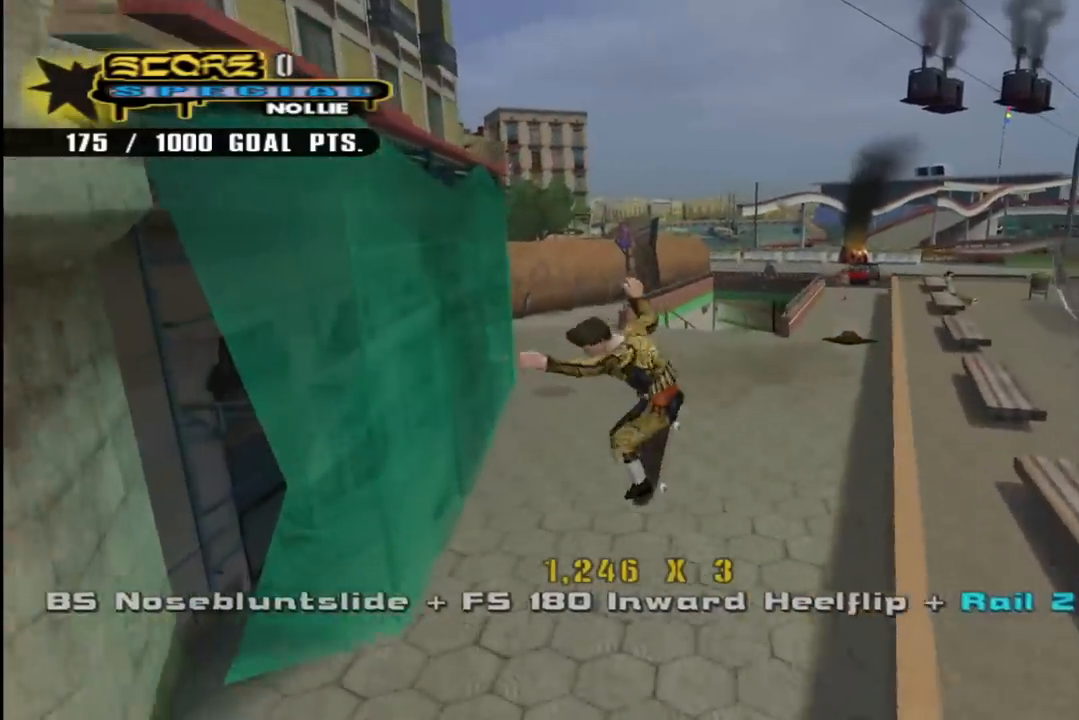
{"buttons": ["CROSS", "DPAD_UP"], "left_stick": "center", "right_stick": "center", "events": [[100, "DPAD_LEFT", "up"], [100, "DPAD_UP", "up"], [133, "L1", "up"], [300, "DPAD_UP", "down"], [367, "DPAD_UP", "up"], [433, "DPAD_UP", "down"]]}
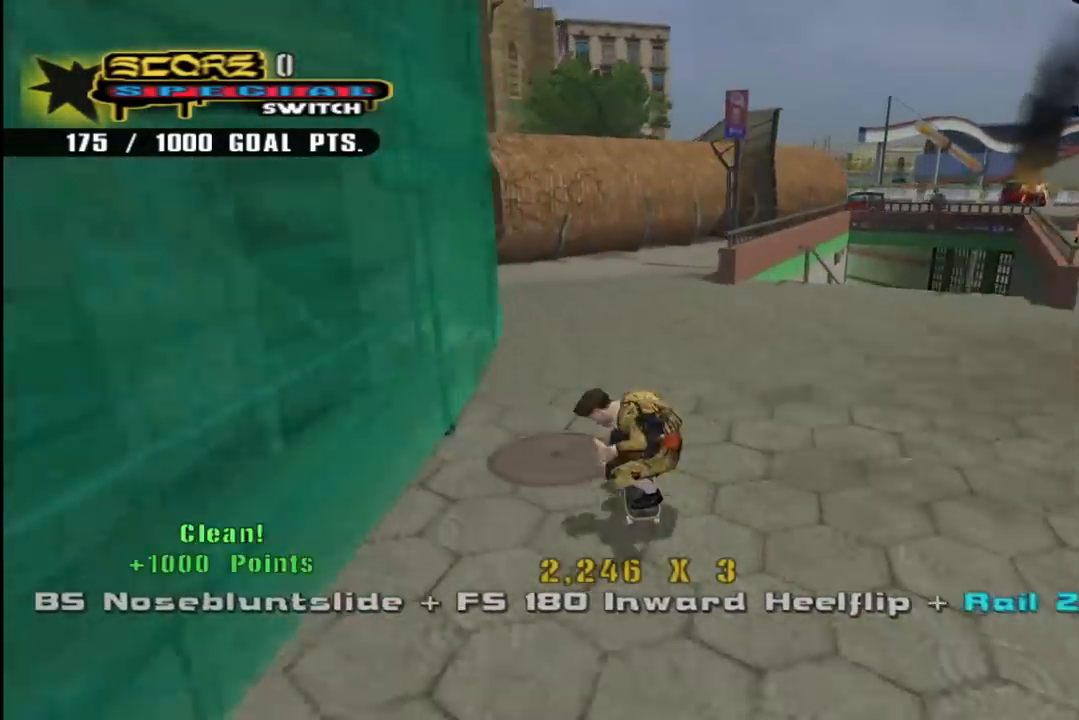
{"buttons": ["TRIANGLE"], "left_stick": "center", "right_stick": "center", "events": [[17, "DPAD_UP", "up"], [67, "DPAD_RIGHT", "down"], [133, "DPAD_DOWN", "down"], [250, "DPAD_DOWN", "up"], [267, "DPAD_RIGHT", "up"], [283, "CROSS", "up"], [317, "DPAD_UP", "down"], [383, "TRIANGLE", "down"], [450, "DPAD_UP", "up"]]}
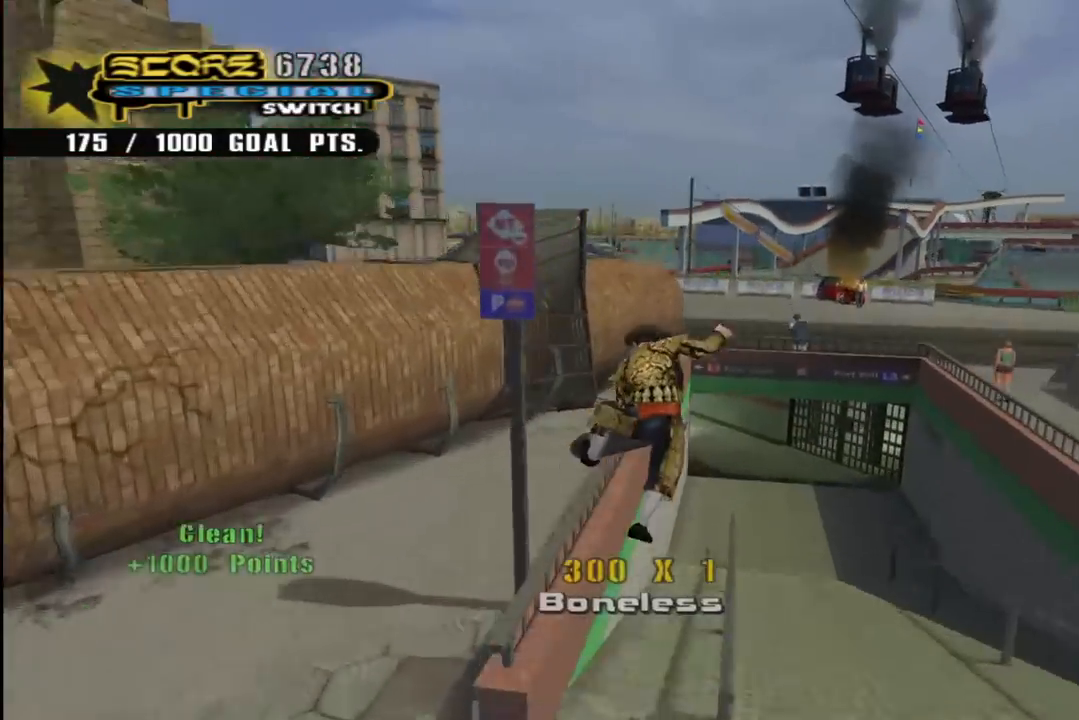
{"buttons": ["TRIANGLE"], "left_stick": "center", "right_stick": "center", "events": [[367, "CROSS", "down"], [483, "CROSS", "up"]]}
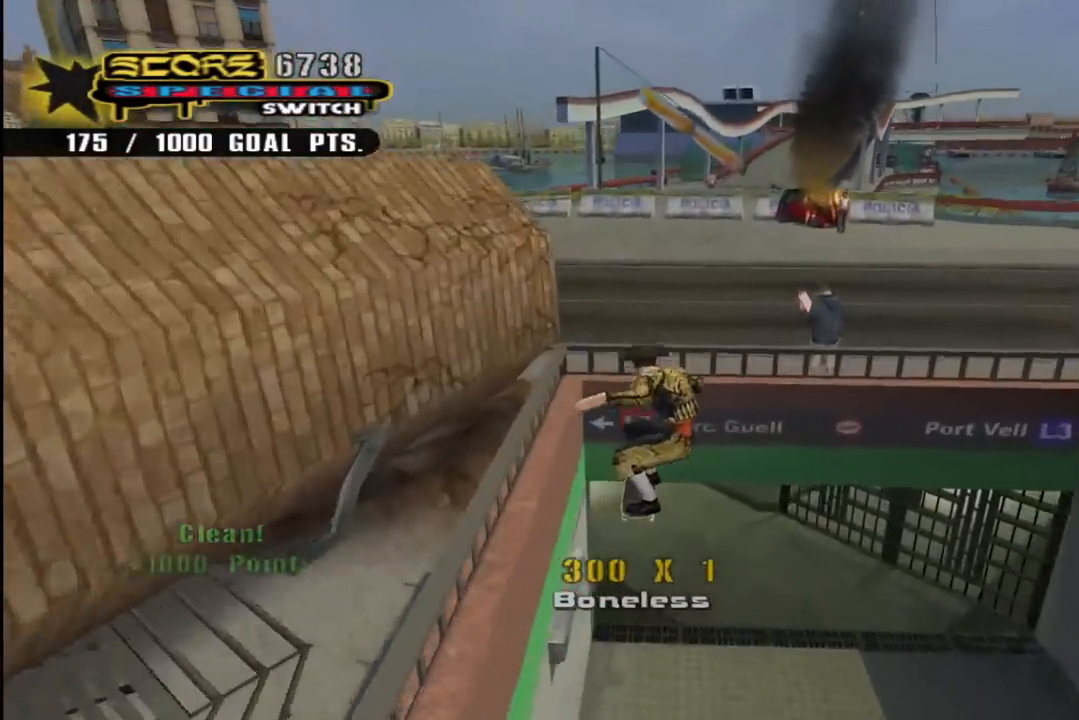
{"buttons": ["CROSS", "L1", "R1", "DPAD_DOWN", "DPAD_LEFT"], "left_stick": "center", "right_stick": "center", "events": [[83, "CROSS", "down"], [100, "TRIANGLE", "up"], [167, "CROSS", "up"], [250, "DPAD_DOWN", "down"], [250, "DPAD_RIGHT", "down"], [267, "L1", "down"], [300, "CROSS", "down"], [367, "R1", "down"], [400, "DPAD_RIGHT", "up"], [450, "DPAD_LEFT", "down"]]}
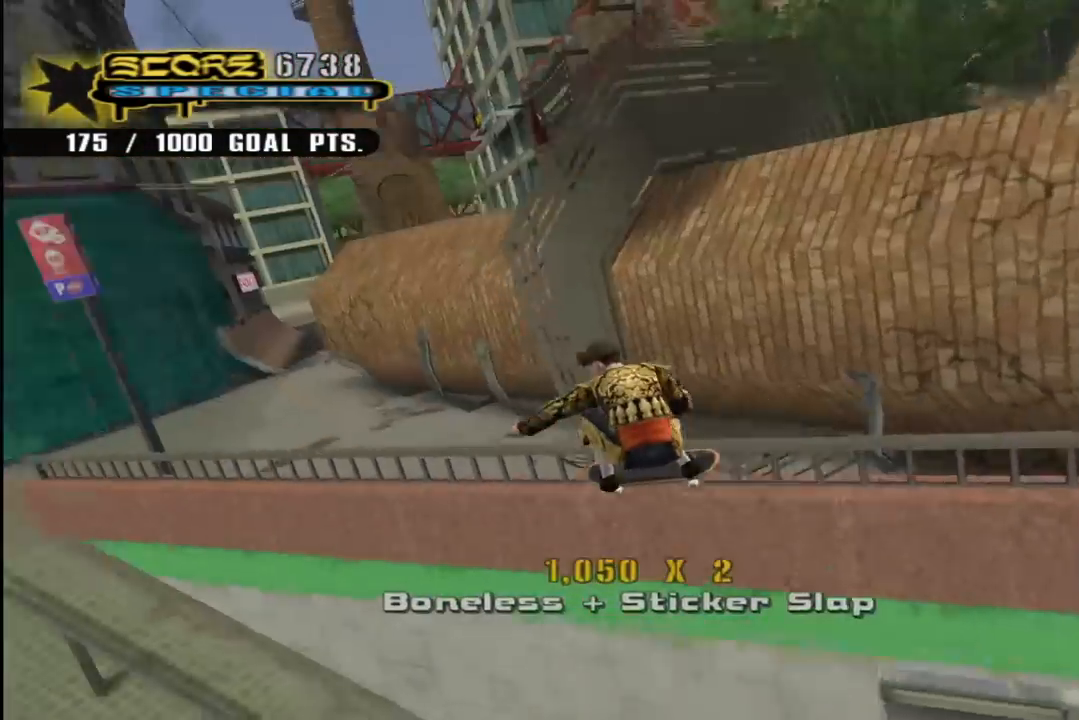
{"buttons": ["CROSS", "TRIANGLE", "R1", "DPAD_UP"], "left_stick": "center", "right_stick": "center", "events": [[17, "DPAD_DOWN", "up"], [17, "L1", "up"], [67, "DPAD_LEFT", "up"], [117, "DPAD_RIGHT", "down"], [117, "DPAD_UP", "down"], [267, "TRIANGLE", "down"], [467, "DPAD_RIGHT", "up"]]}
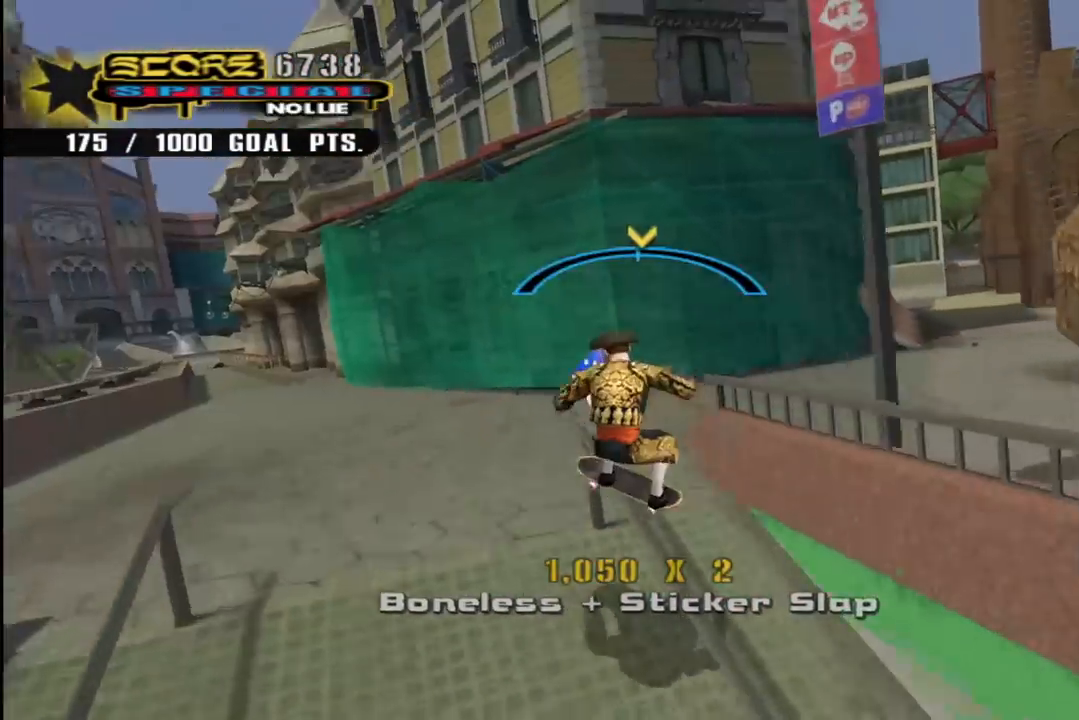
{"buttons": ["CROSS", "R1", "DPAD_DOWN", "DPAD_RIGHT"], "left_stick": "center", "right_stick": "center", "events": [[117, "DPAD_RIGHT", "down"], [117, "TRIANGLE", "up"], [150, "DPAD_UP", "up"], [183, "R1", "up"], [217, "DPAD_DOWN", "down"], [233, "CROSS", "up"], [250, "L1", "down"], [267, "R1", "down"], [317, "CROSS", "down"], [483, "L1", "up"]]}
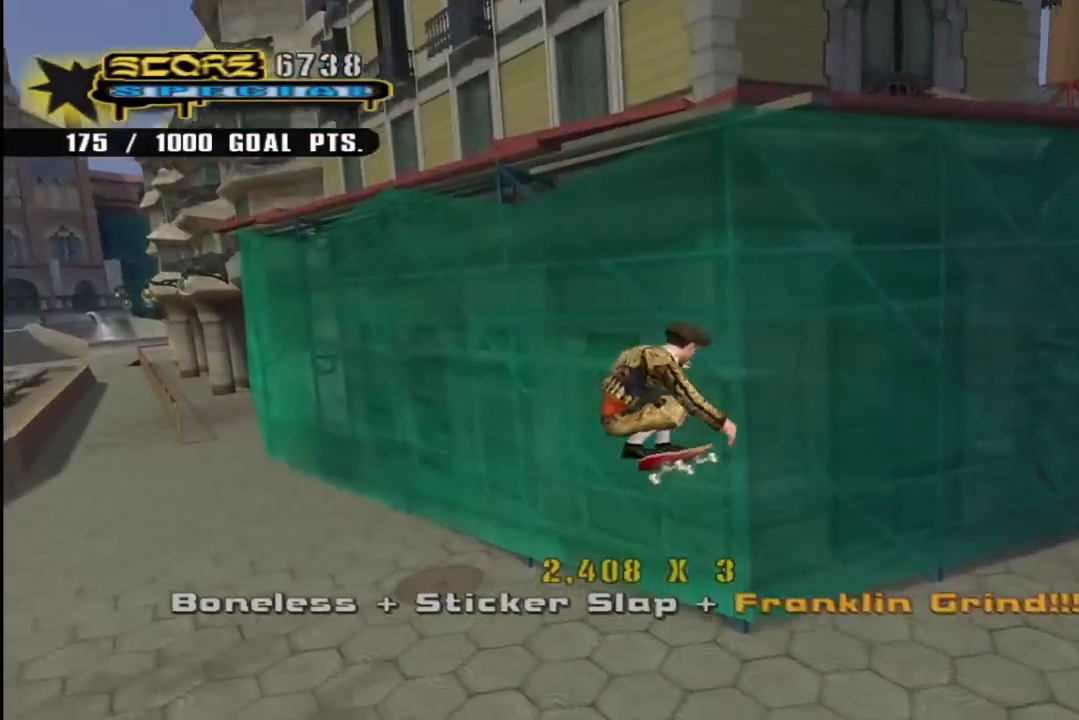
{"buttons": ["CROSS", "L1", "R1", "DPAD_RIGHT"], "left_stick": "center", "right_stick": "center", "events": [[217, "DPAD_DOWN", "up"], [217, "R1", "up"], [350, "L1", "down"], [400, "R1", "down"]]}
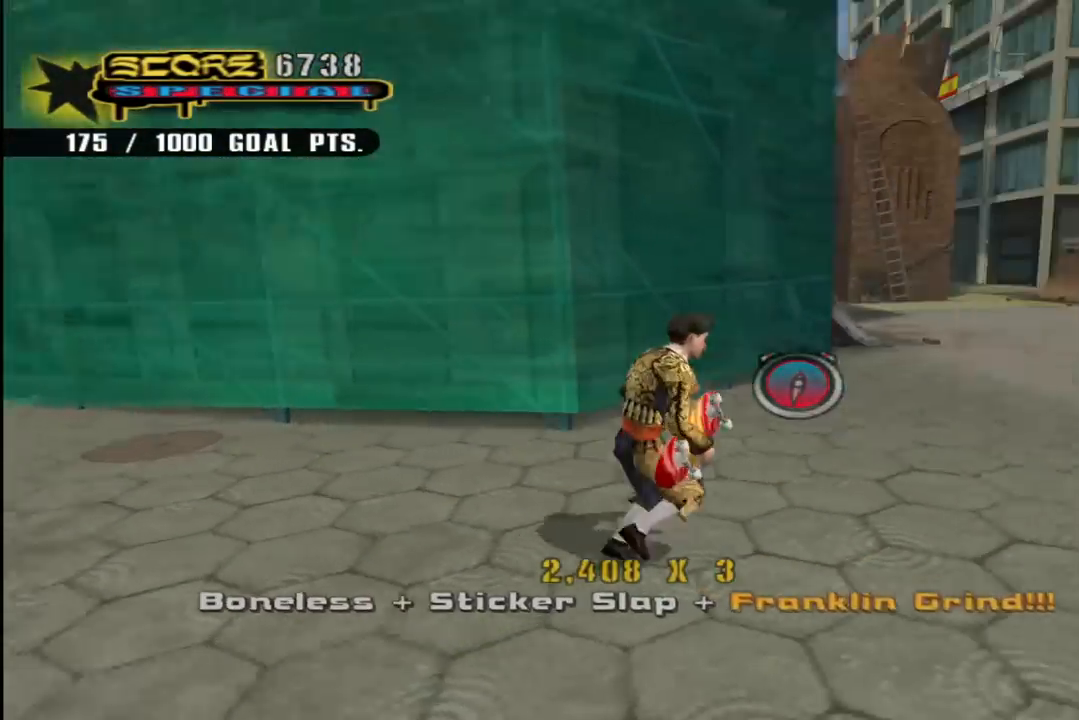
{"buttons": ["CROSS", "DPAD_RIGHT"], "left_stick": "center", "right_stick": "center", "events": [[33, "DPAD_RIGHT", "up"], [67, "L1", "up"], [100, "R1", "up"], [200, "DPAD_LEFT", "down"], [283, "DPAD_DOWN", "down"], [383, "DPAD_LEFT", "up"], [433, "DPAD_DOWN", "up"], [433, "DPAD_RIGHT", "down"]]}
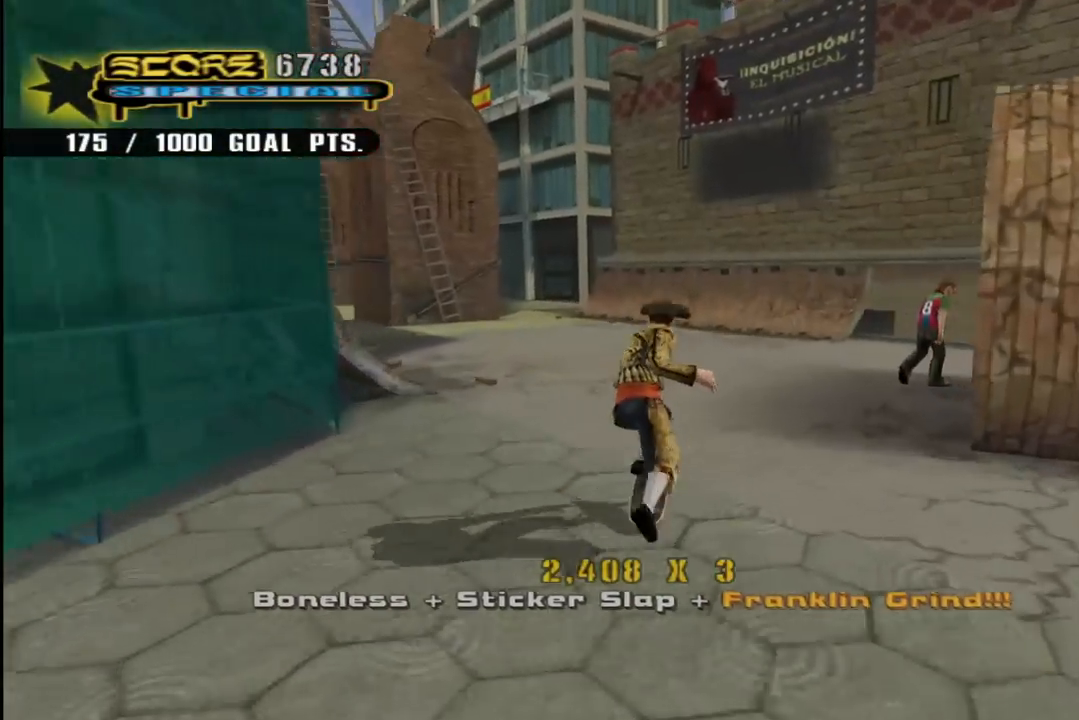
{"buttons": ["CROSS", "DPAD_DOWN", "DPAD_RIGHT"], "left_stick": "center", "right_stick": "center", "events": [[333, "DPAD_DOWN", "down"]]}
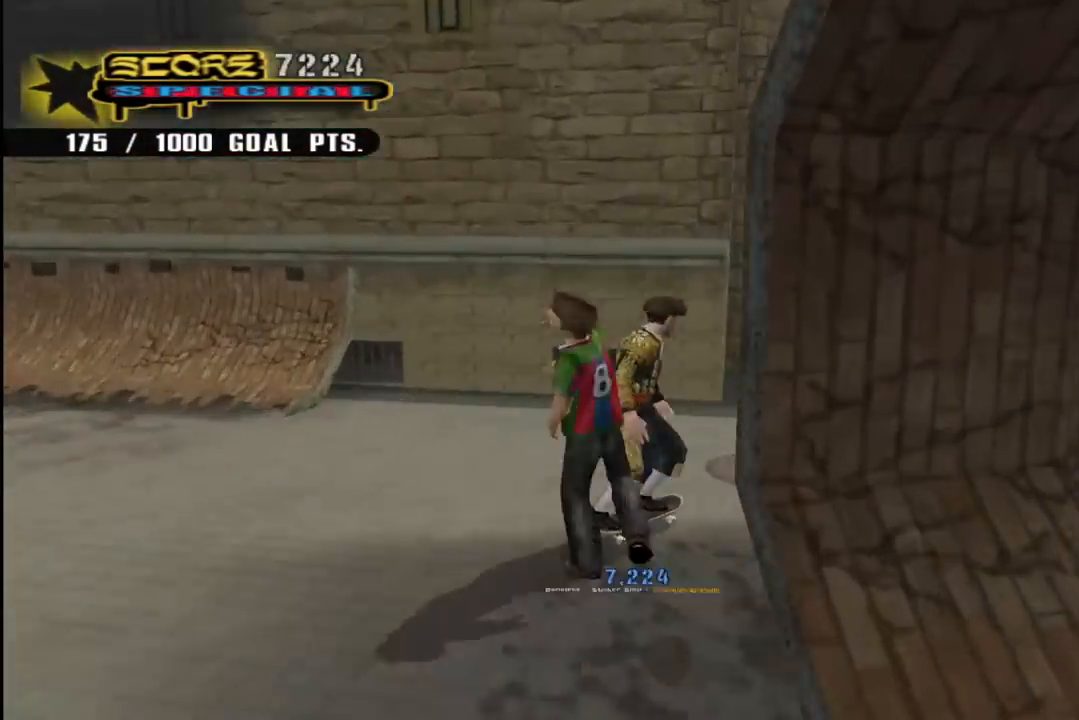
{"buttons": [], "left_stick": "center", "right_stick": "center", "events": [[117, "DPAD_DOWN", "up"], [150, "DPAD_RIGHT", "up"], [250, "DPAD_DOWN", "down"], [250, "DPAD_LEFT", "down"], [267, "CROSS", "up"], [317, "R1", "down"], [467, "DPAD_DOWN", "up"], [500, "DPAD_LEFT", "up"], [500, "R1", "up"]]}
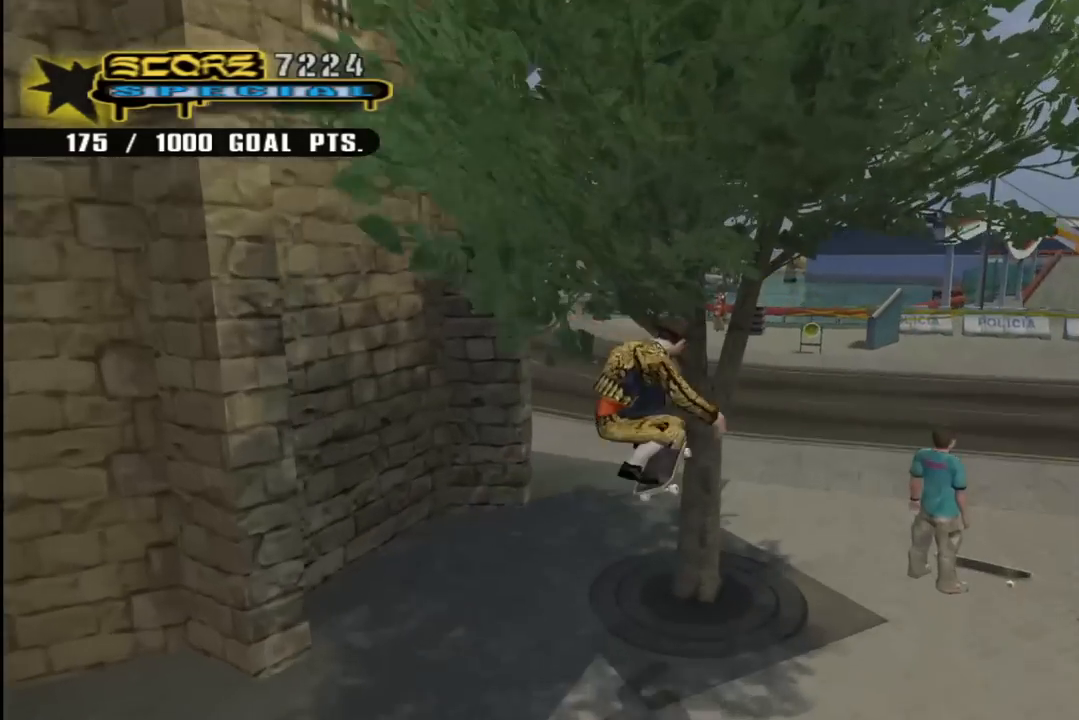
{"buttons": [], "left_stick": "center", "right_stick": "right", "events": [[183, "right_stick", "down-right"], [267, "DPAD_UP", "down"], [350, "DPAD_UP", "up"], [383, "right_stick", "right"]]}
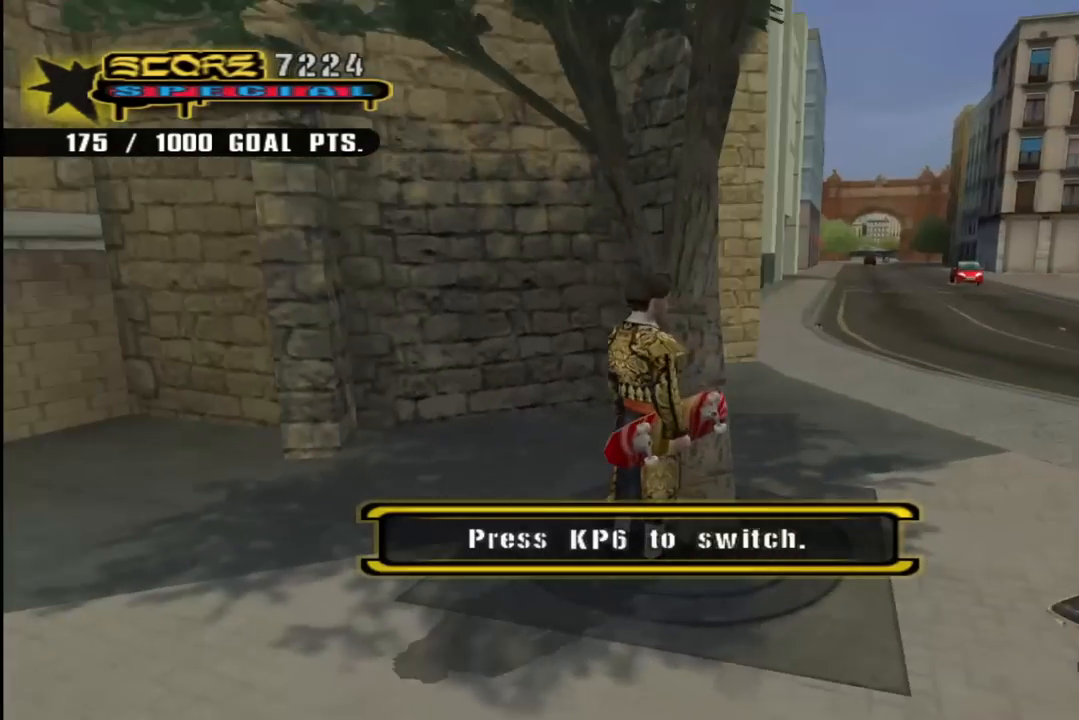
{"buttons": ["CROSS", "DPAD_UP"], "left_stick": "center", "right_stick": "center", "events": [[67, "right_stick", "center"], [83, "DPAD_RIGHT", "down"], [117, "DPAD_DOWN", "down"], [350, "DPAD_DOWN", "up"], [450, "CROSS", "down"], [450, "DPAD_UP", "down"], [500, "DPAD_RIGHT", "up"]]}
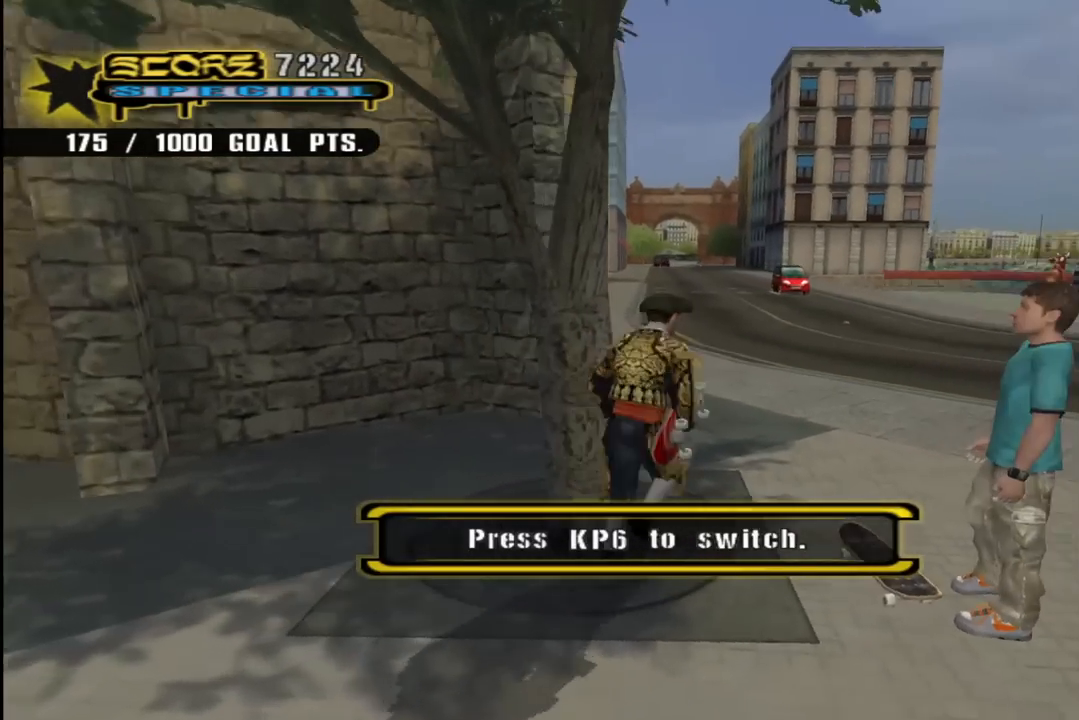
{"buttons": ["CROSS", "DPAD_DOWN", "DPAD_RIGHT"], "left_stick": "center", "right_stick": "center", "events": [[133, "DPAD_LEFT", "down"], [217, "R1", "down"], [267, "DPAD_LEFT", "up"], [267, "DPAD_UP", "up"], [317, "DPAD_DOWN", "down"], [317, "DPAD_RIGHT", "down"], [367, "R1", "up"]]}
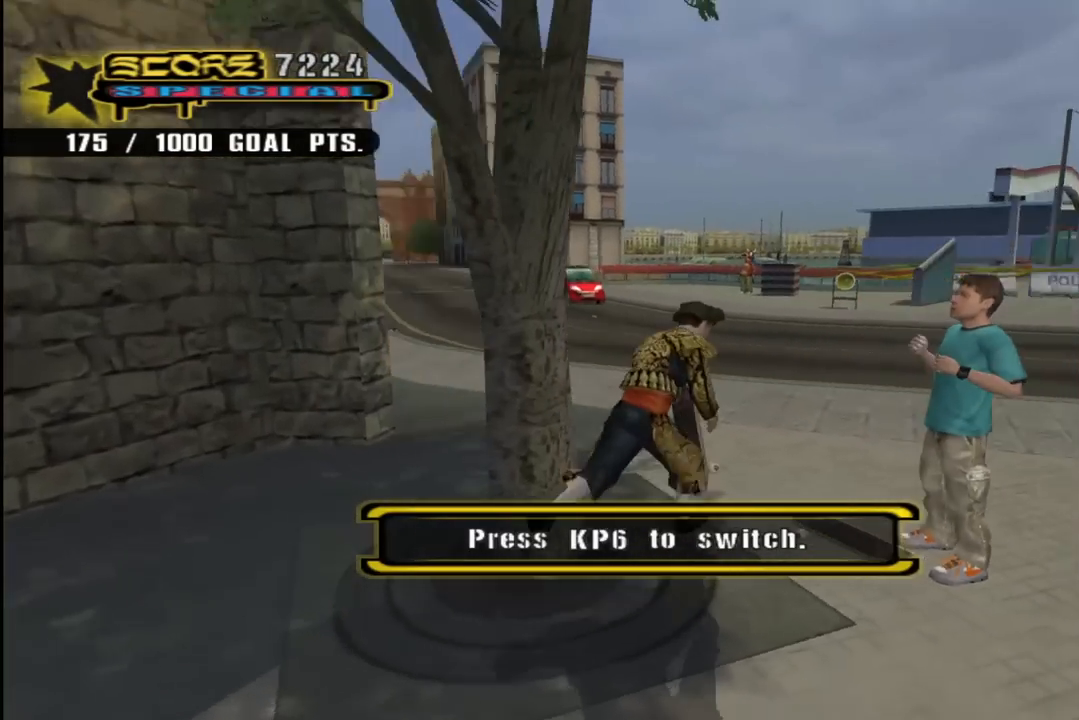
{"buttons": ["CROSS", "DPAD_DOWN", "DPAD_LEFT"], "left_stick": "center", "right_stick": "center", "events": [[67, "DPAD_RIGHT", "up"], [83, "DPAD_DOWN", "up"], [83, "DPAD_LEFT", "down"], [117, "DPAD_UP", "down"], [167, "DPAD_UP", "up"], [283, "DPAD_LEFT", "up"], [367, "DPAD_LEFT", "down"], [400, "DPAD_DOWN", "down"]]}
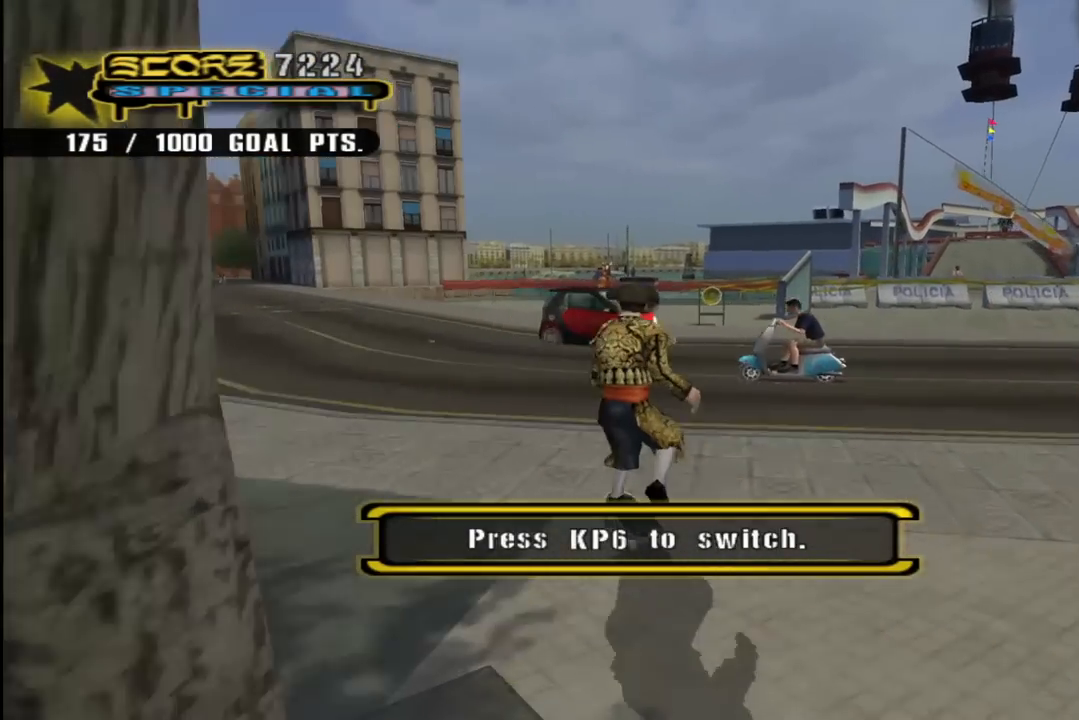
{"buttons": ["CROSS", "DPAD_DOWN", "DPAD_RIGHT"], "left_stick": "center", "right_stick": "center", "events": [[317, "DPAD_LEFT", "up"], [433, "DPAD_RIGHT", "down"]]}
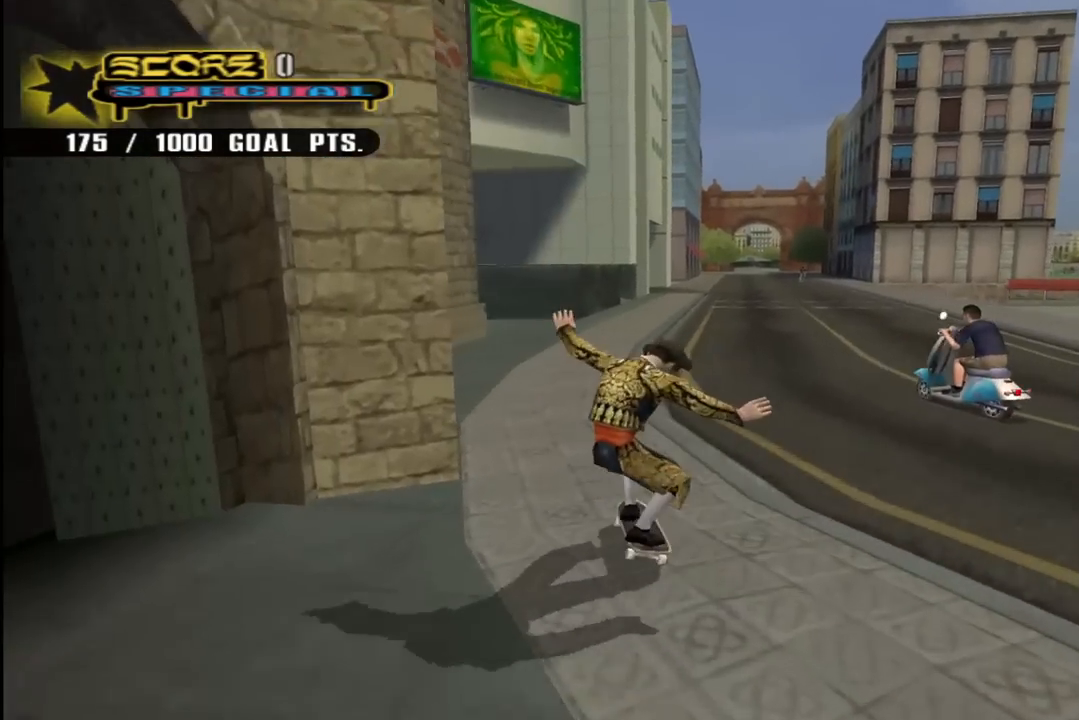
{"buttons": ["CROSS", "DPAD_DOWN", "DPAD_LEFT"], "left_stick": "center", "right_stick": "center", "events": [[50, "DPAD_DOWN", "up"], [83, "DPAD_RIGHT", "up"], [150, "DPAD_DOWN", "down"], [150, "DPAD_LEFT", "down"]]}
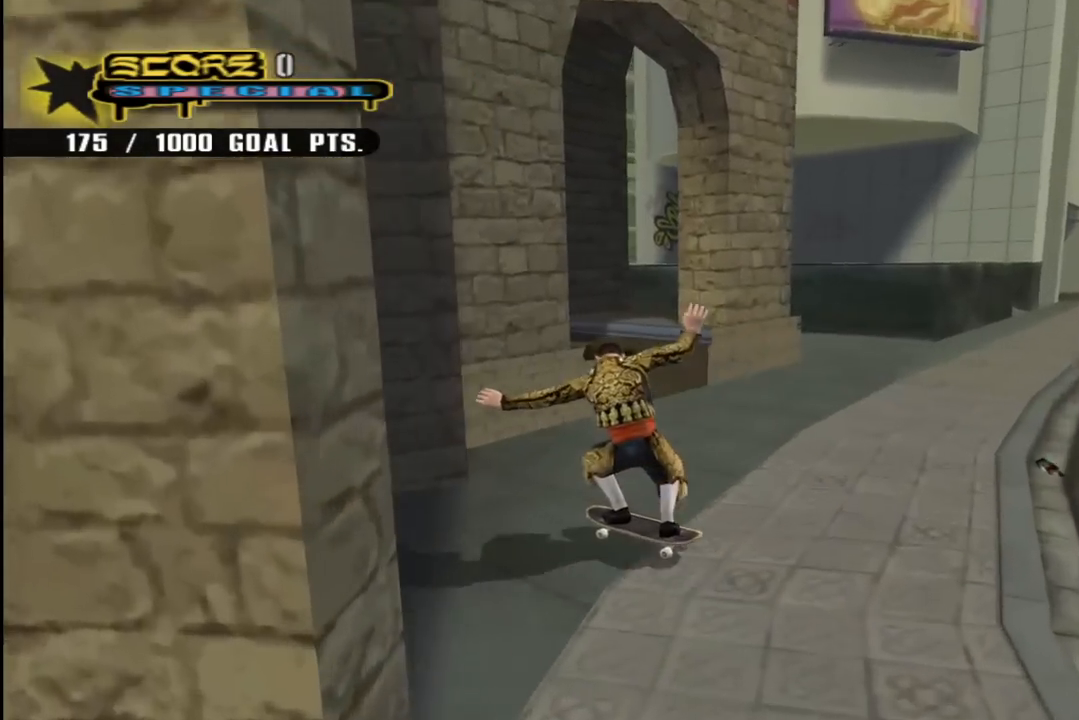
{"buttons": ["CROSS", "DPAD_DOWN"], "left_stick": "center", "right_stick": "center", "events": [[100, "DPAD_LEFT", "up"], [117, "DPAD_RIGHT", "down"], [167, "L1", "down"], [167, "R1", "down"], [300, "DPAD_RIGHT", "up"], [317, "L1", "up"], [350, "DPAD_LEFT", "down"], [350, "R1", "up"], [500, "DPAD_LEFT", "up"]]}
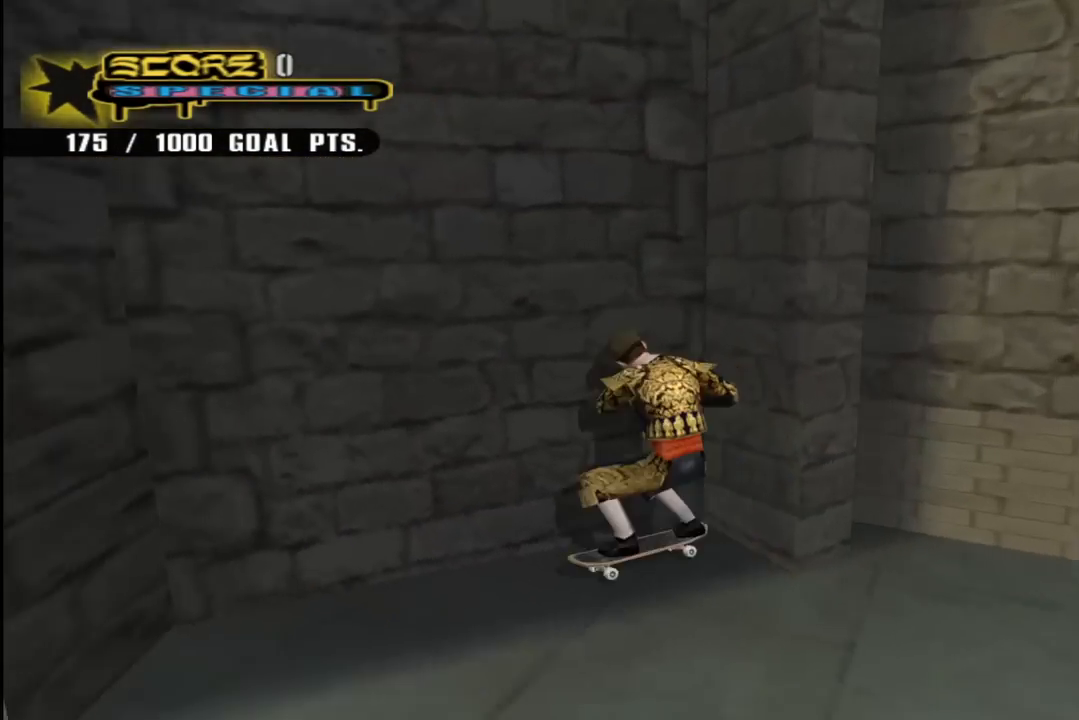
{"buttons": ["CROSS", "L1", "R1", "DPAD_LEFT"], "left_stick": "center", "right_stick": "center", "events": [[267, "L1", "down"], [283, "DPAD_LEFT", "down"], [383, "R1", "down"], [417, "DPAD_DOWN", "up"]]}